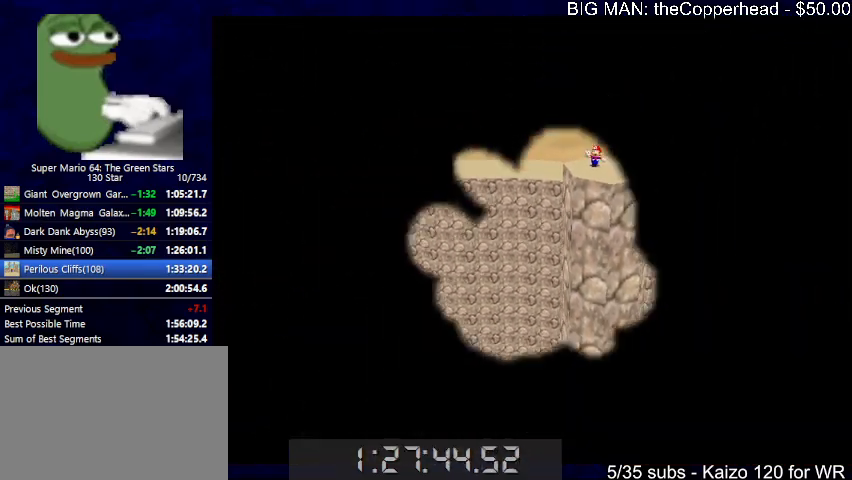
Gameplay with keyboard; each line is a JSON object with the keys held at the frame after it. "events" lists presses ("down") and releases ("up") of "0", "1", "2", "3", "4", "5", "6", "8", "a", "c", "d", "down", "left", "right", "s", "up", "x" and "z" between this image and that frame as [ms after this image, input, new state], when the widget could be followed in between. No other keys are recorded. Mouse input is not recorded.
{"keys": [], "events": []}
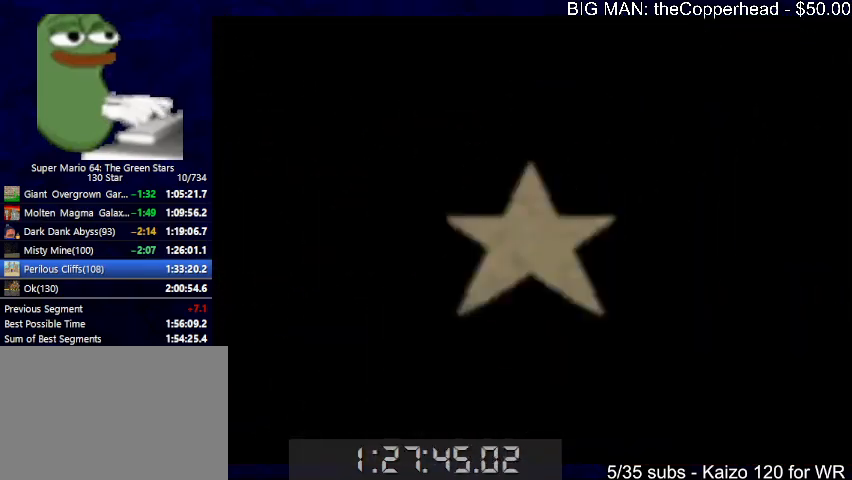
{"keys": [], "events": []}
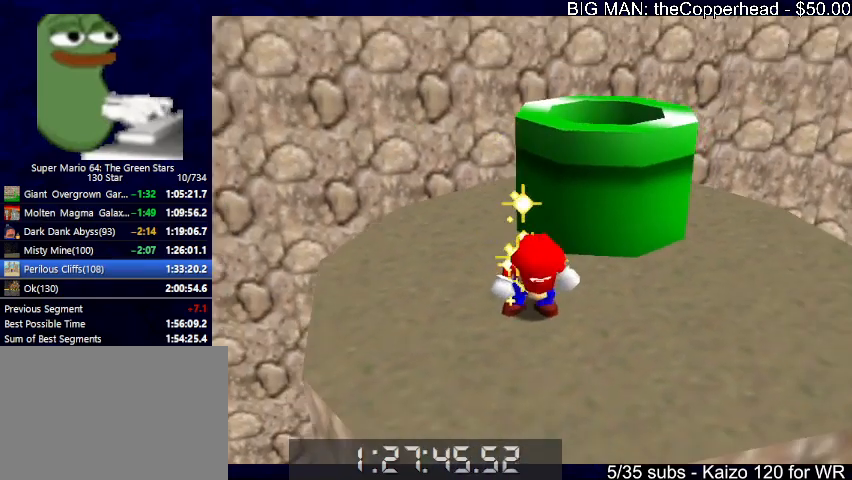
{"keys": [], "events": []}
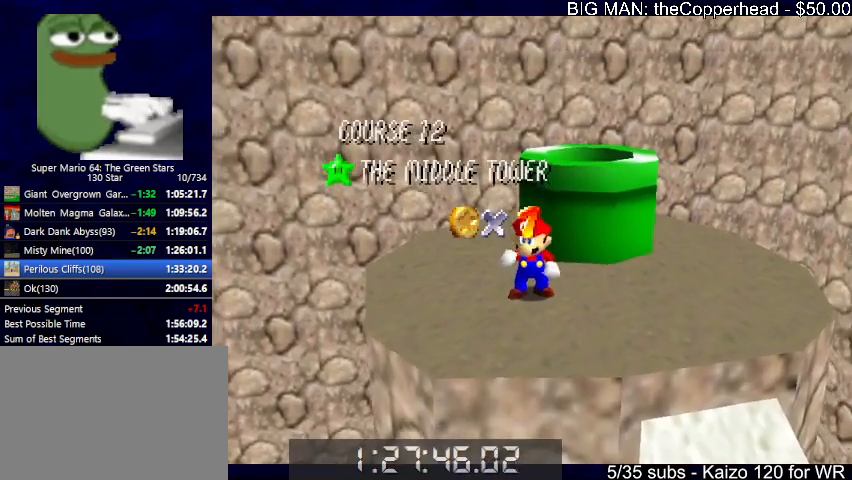
{"keys": [], "events": []}
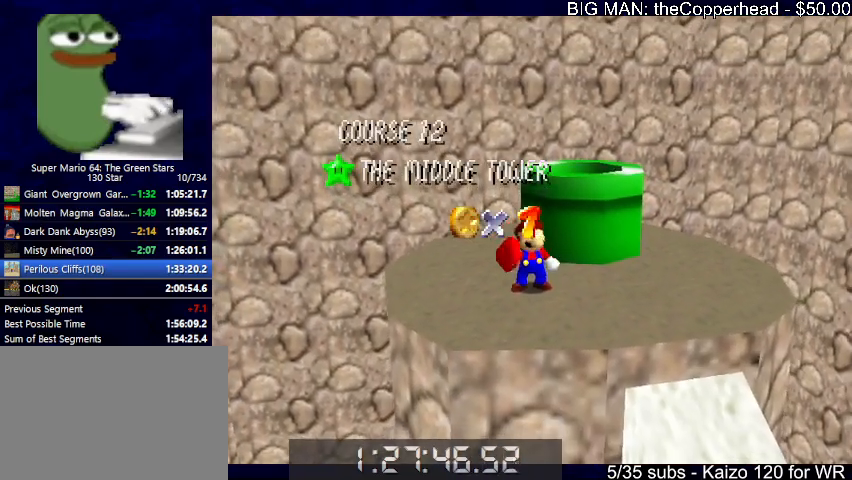
{"keys": [], "events": []}
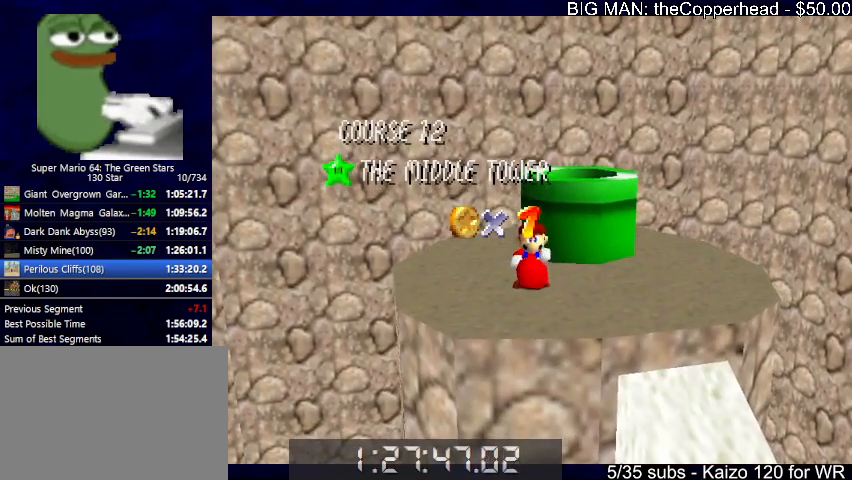
{"keys": [], "events": []}
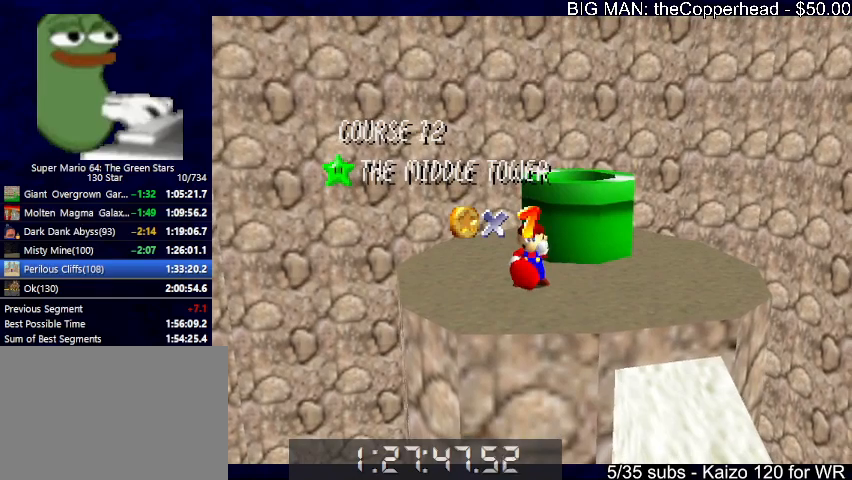
{"keys": [], "events": []}
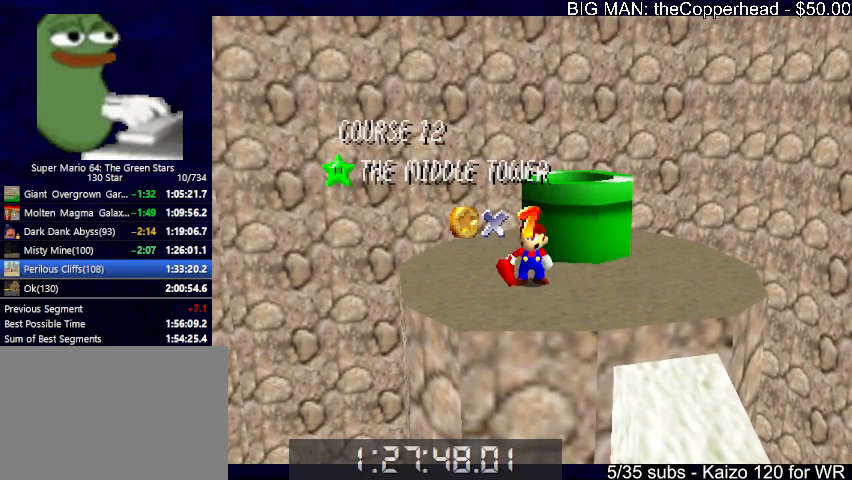
{"keys": [], "events": []}
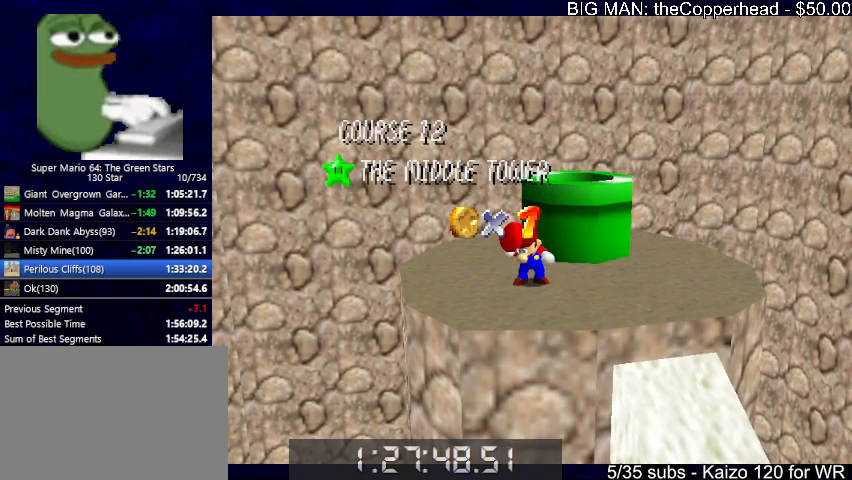
{"keys": [], "events": [[67, "s", "down"], [200, "s", "up"]]}
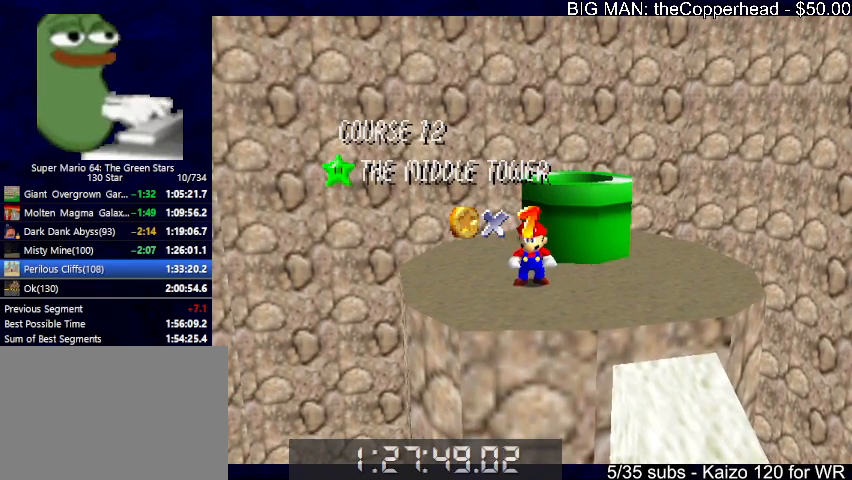
{"keys": ["x"], "events": [[233, "down", "down"], [267, "down", "up"], [367, "down", "down"], [467, "down", "up"], [467, "x", "down"]]}
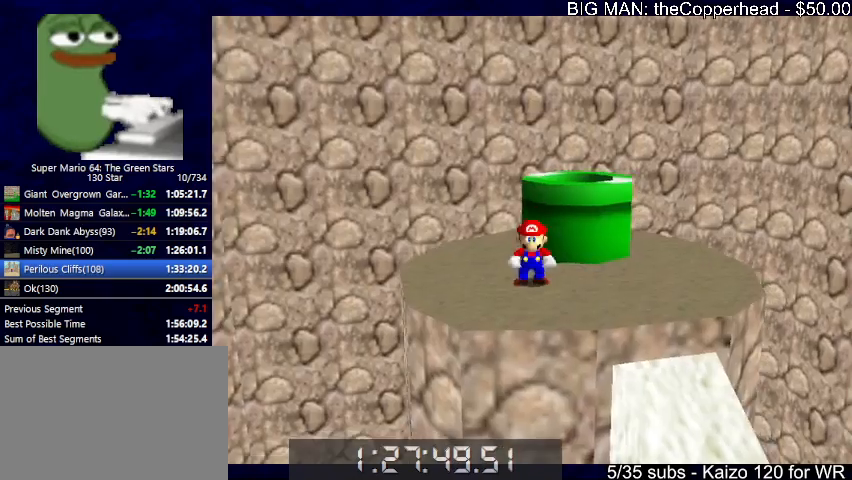
{"keys": ["right", "up"], "events": [[67, "up", "down"], [67, "x", "up"], [233, "right", "down"], [300, "x", "down"], [467, "x", "up"]]}
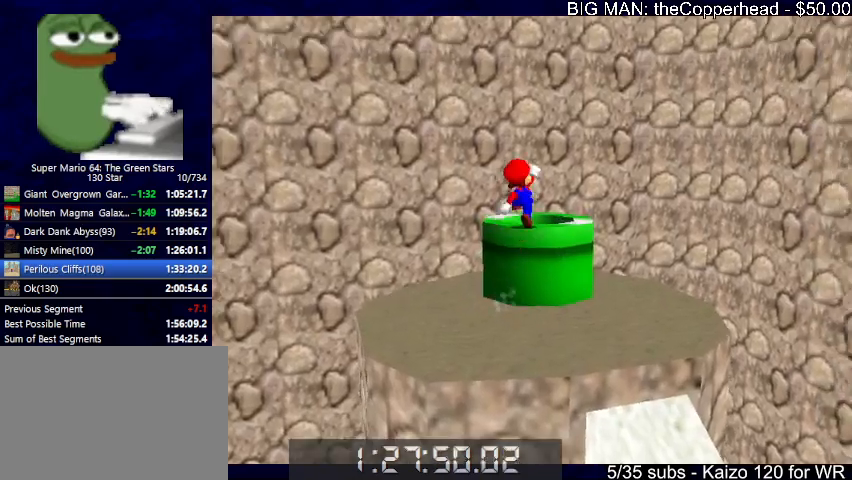
{"keys": ["down"], "events": [[67, "up", "up"], [133, "right", "up"], [233, "down", "down"], [233, "left", "down"], [400, "left", "up"]]}
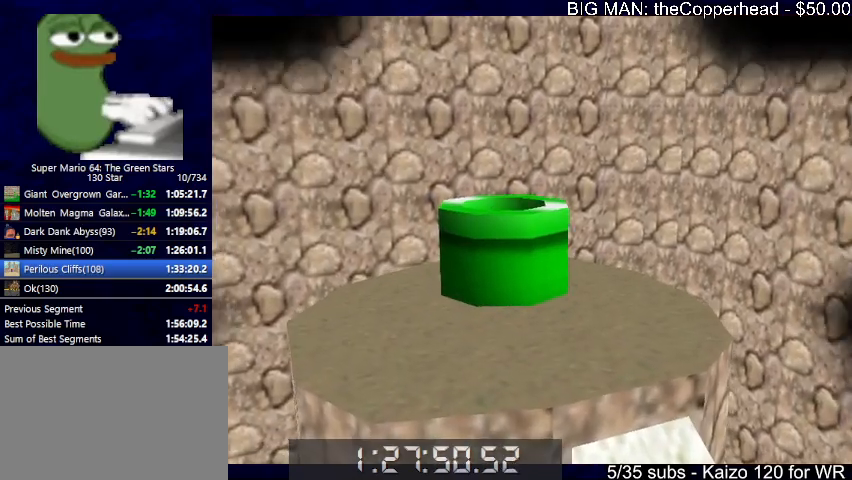
{"keys": [], "events": [[133, "down", "up"]]}
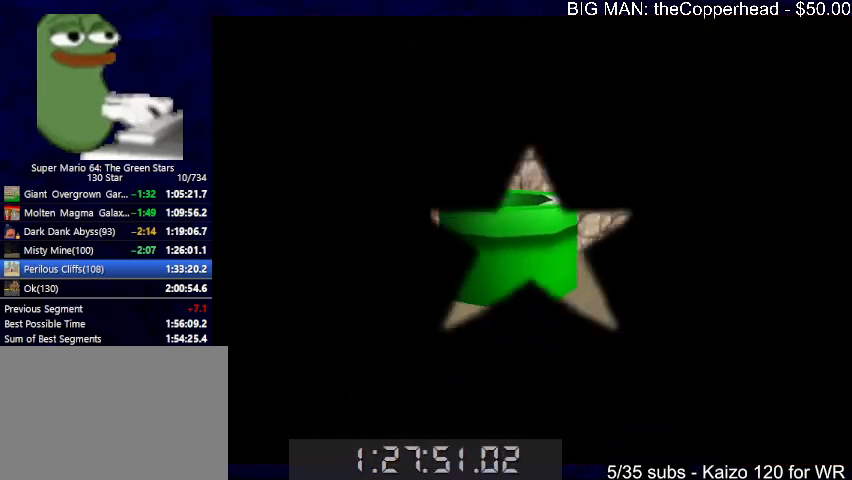
{"keys": [], "events": []}
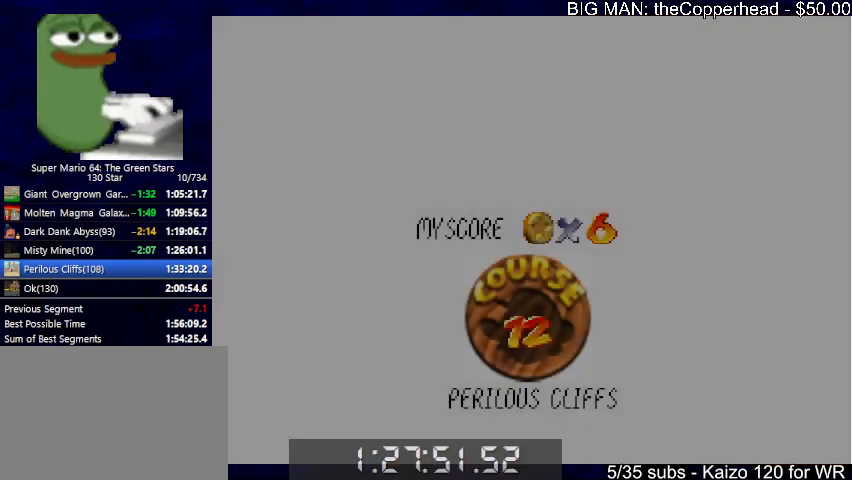
{"keys": [], "events": []}
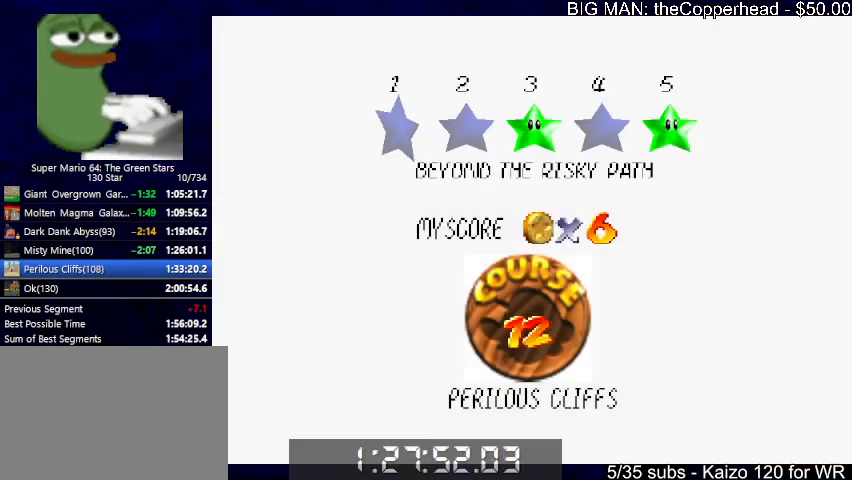
{"keys": [], "events": [[200, "x", "down"], [233, "c", "down"], [300, "x", "up"], [333, "c", "up"], [433, "c", "down"], [433, "x", "down"], [467, "c", "up"], [467, "x", "up"]]}
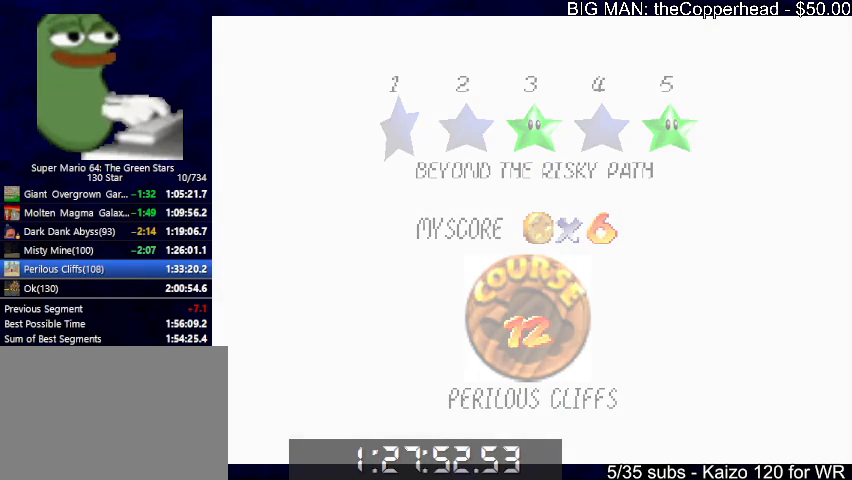
{"keys": ["s", "up", "x"], "events": [[67, "x", "down"], [100, "up", "down"], [400, "s", "down"]]}
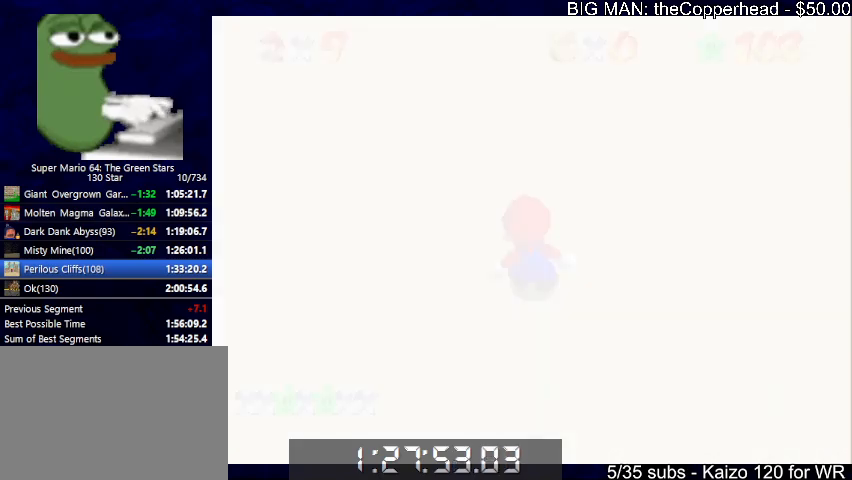
{"keys": ["up", "x"], "events": [[500, "s", "up"]]}
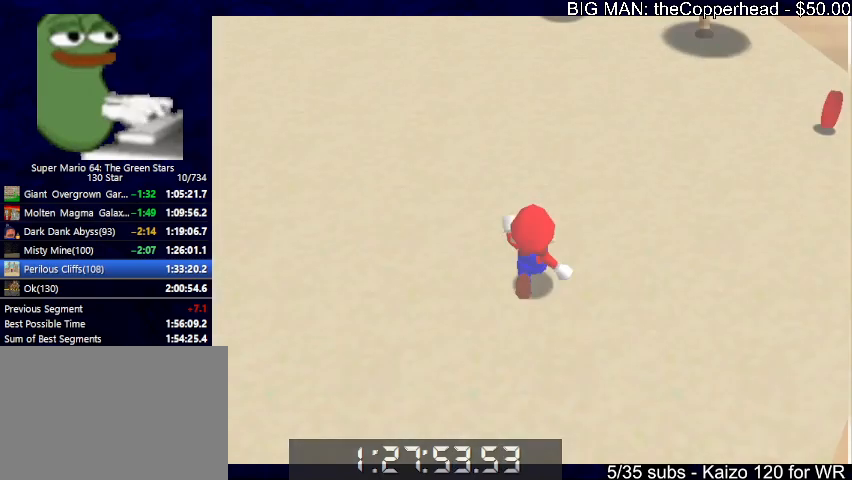
{"keys": ["up"], "events": [[233, "left", "down"], [300, "c", "down"], [300, "left", "up"], [333, "c", "up"], [333, "x", "up"]]}
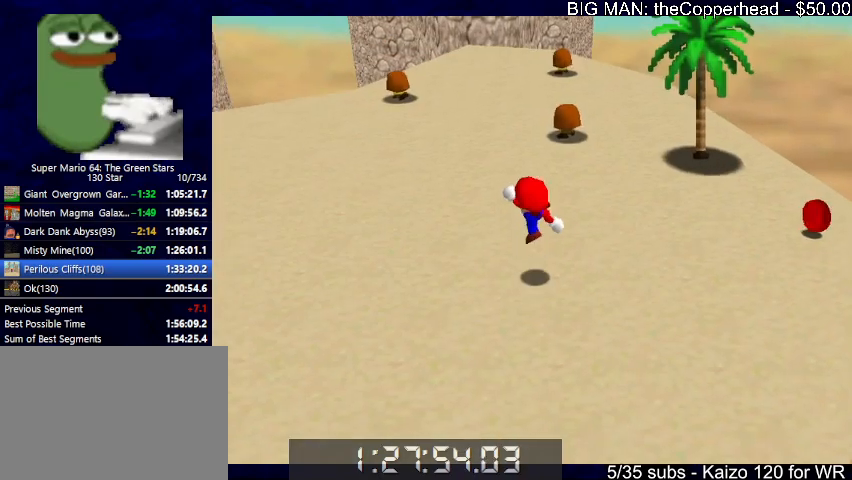
{"keys": ["c", "up", "x"], "events": [[167, "x", "down"], [500, "c", "down"]]}
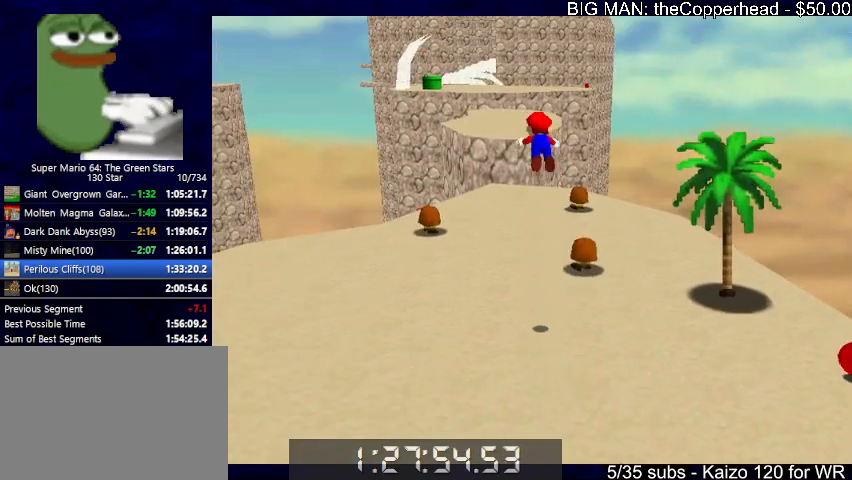
{"keys": ["up"], "events": [[33, "x", "up"], [133, "s", "down"], [167, "c", "up"], [333, "s", "up"]]}
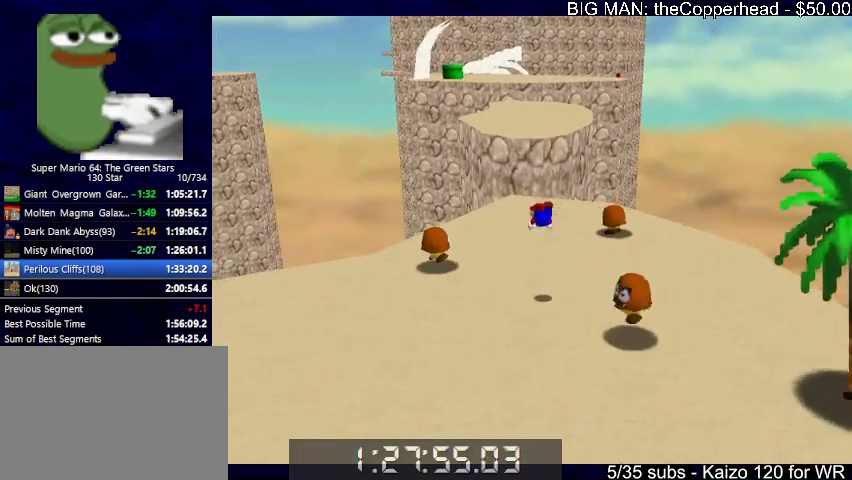
{"keys": ["left", "up"], "events": [[200, "x", "down"], [233, "c", "down"], [300, "x", "up"], [333, "c", "up"], [467, "left", "down"]]}